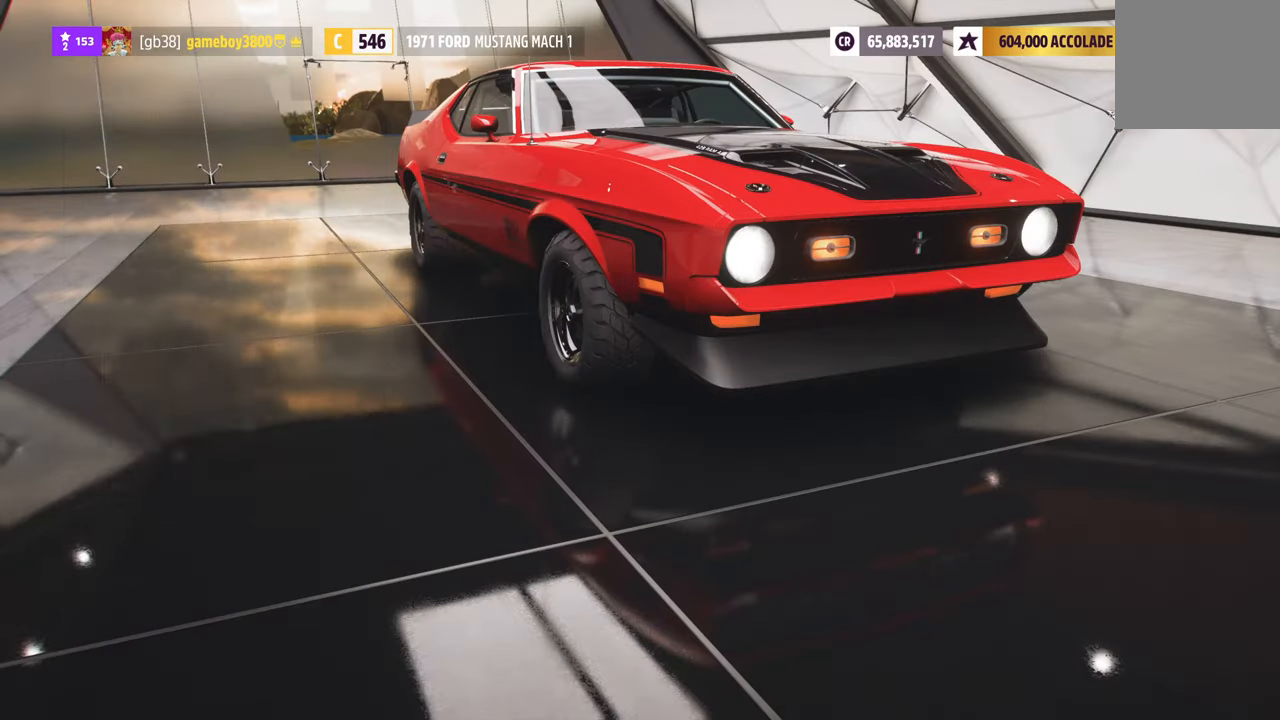
Gameplay with a controller (Xbox layout); each line is a JSON object with the inputs held at the frame after it. "events" lists button and stick changes between this image and that frame as [ms after this image, input, new state], when the widget could be followed in between.
{"buttons": [], "left_stick": "center", "right_stick": "center", "events": [[316, "R1", "up"], [333, "A", "down"], [450, "A", "up"]]}
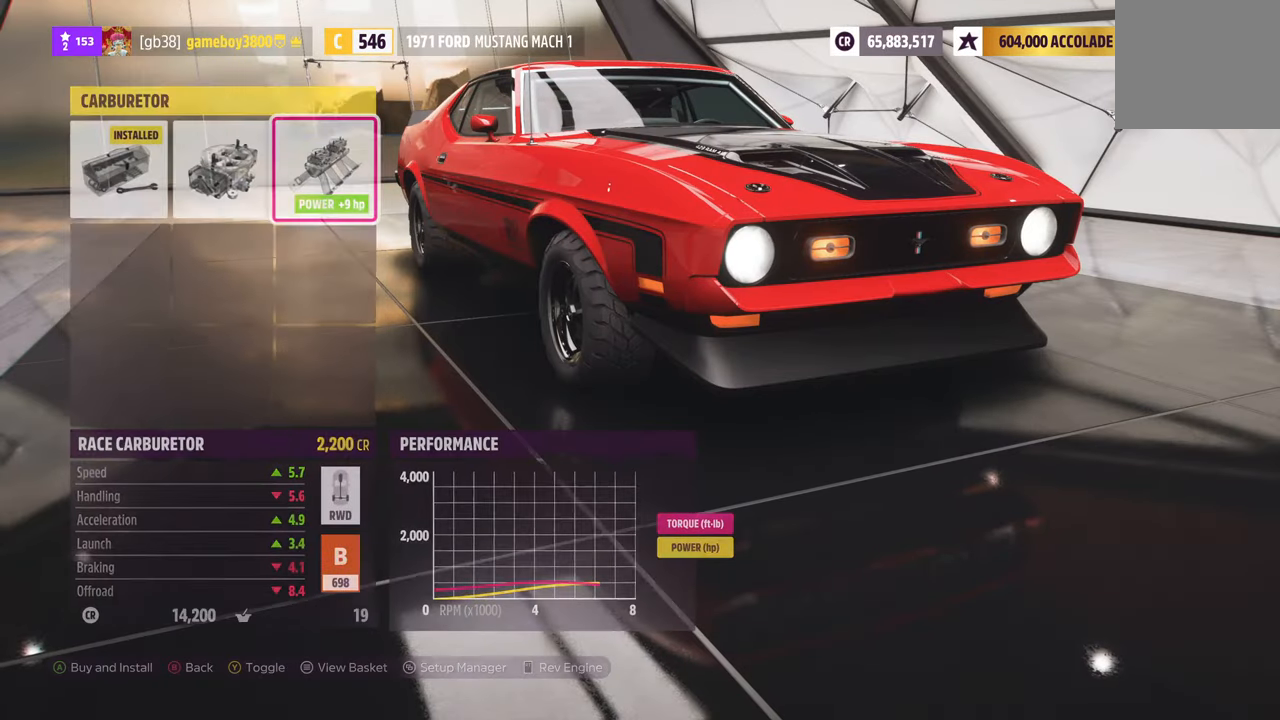
{"buttons": ["A"], "left_stick": "center", "right_stick": "center", "events": [[366, "DPAD_LEFT", "down"], [466, "A", "down"], [483, "DPAD_LEFT", "up"]]}
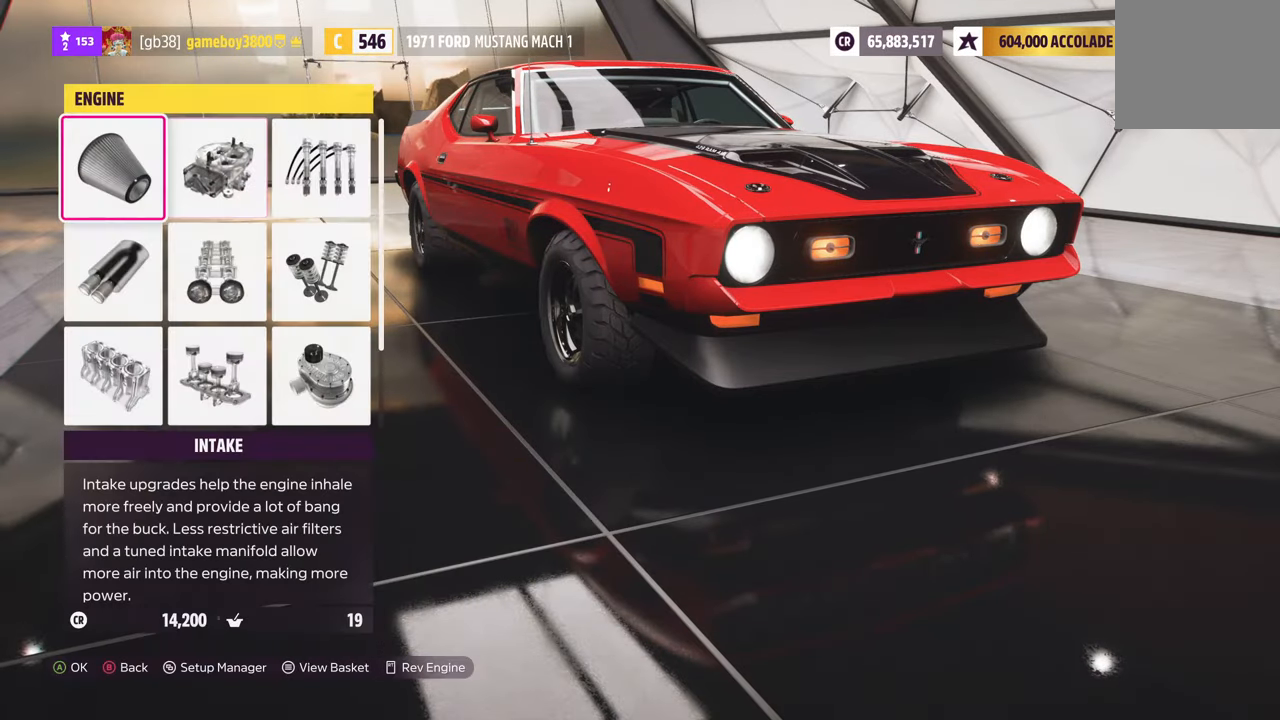
{"buttons": [], "left_stick": "center", "right_stick": "center", "events": [[33, "A", "up"]]}
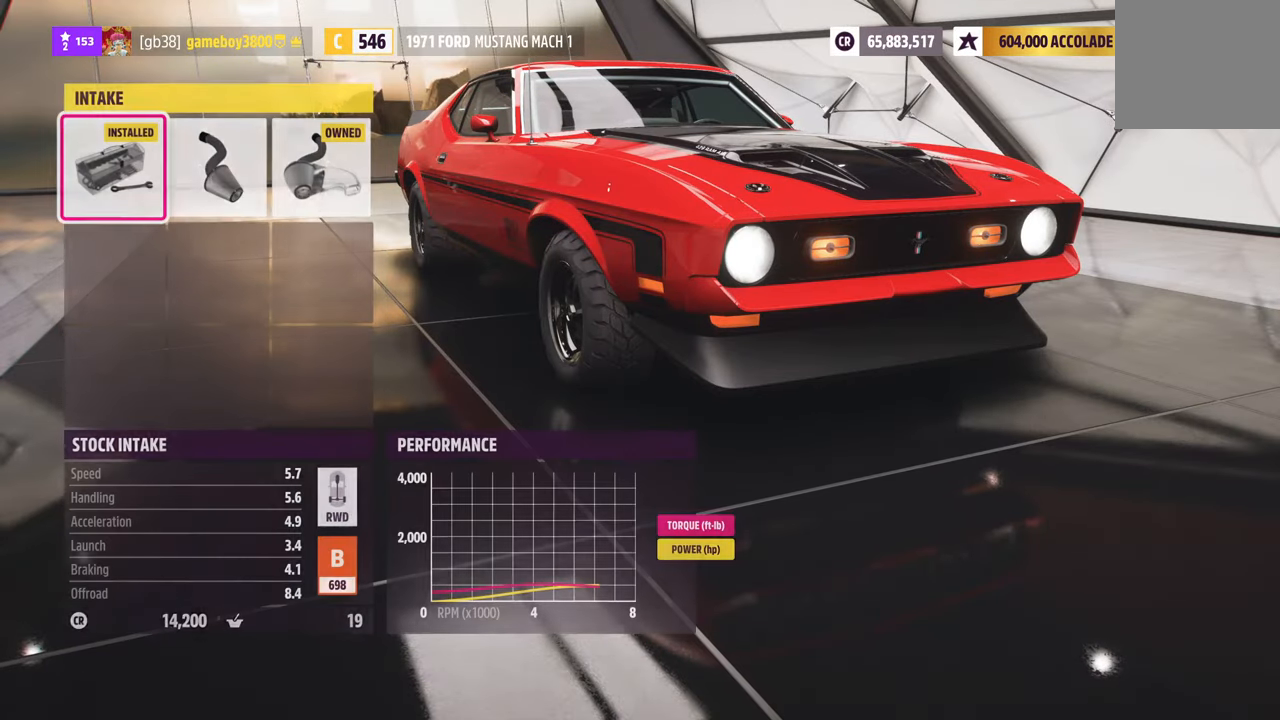
{"buttons": [], "left_stick": "center", "right_stick": "center", "events": [[266, "Y", "down"], [333, "Y", "up"]]}
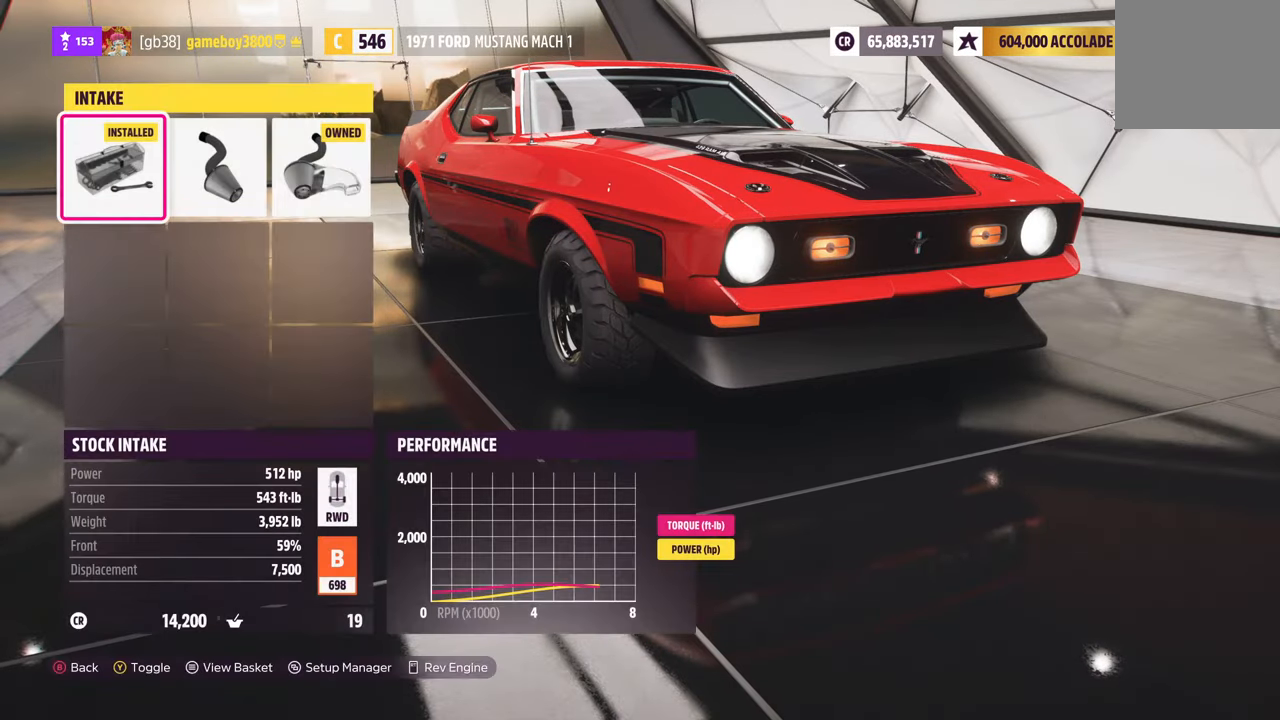
{"buttons": [], "left_stick": "center", "right_stick": "center", "events": [[50, "R1", "down"], [283, "R1", "up"]]}
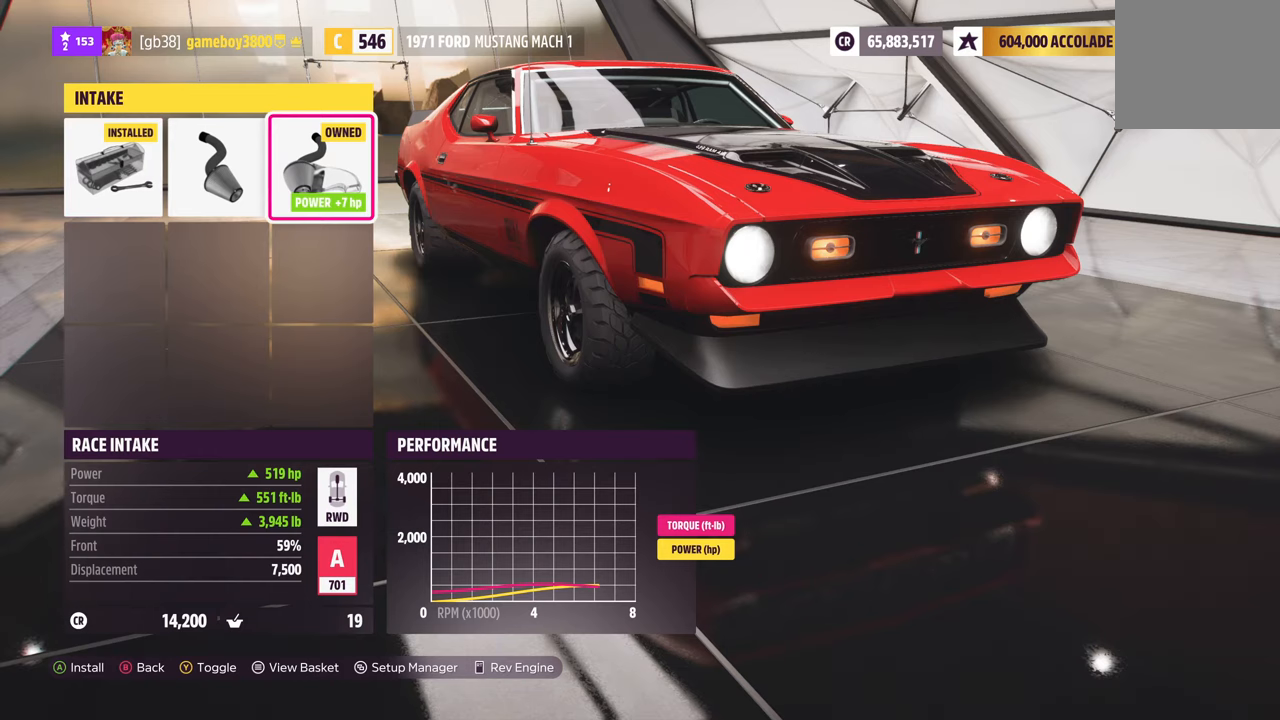
{"buttons": [], "left_stick": "center", "right_stick": "center", "events": [[150, "Y", "down"], [250, "Y", "up"]]}
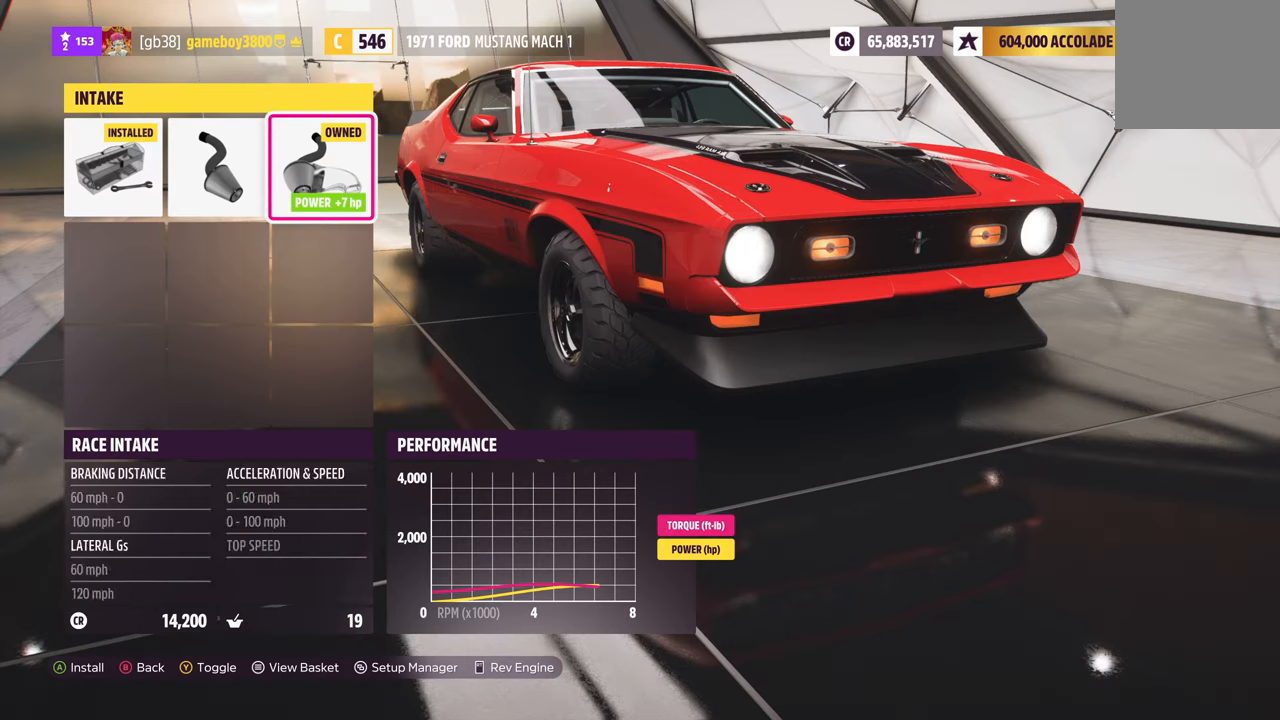
{"buttons": [], "left_stick": "center", "right_stick": "center", "events": [[83, "Y", "down"], [183, "Y", "up"]]}
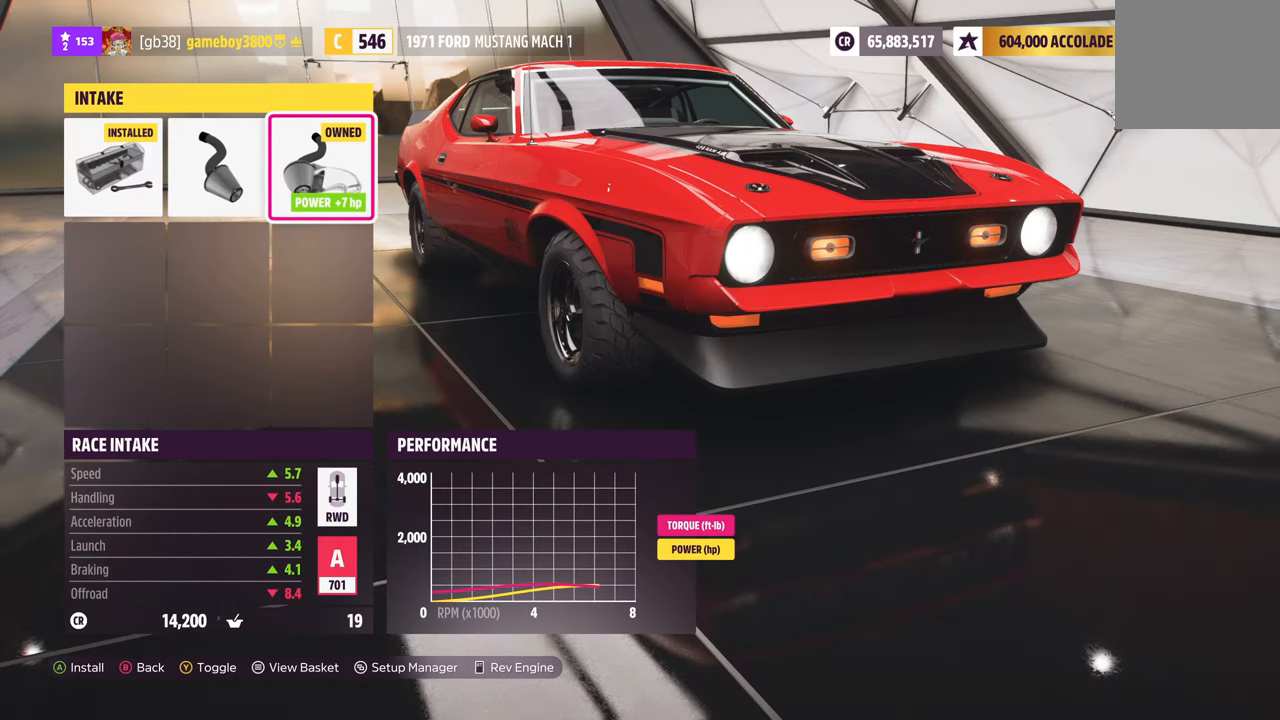
{"buttons": [], "left_stick": "center", "right_stick": "center", "events": [[217, "DPAD_LEFT", "down"], [317, "DPAD_LEFT", "up"]]}
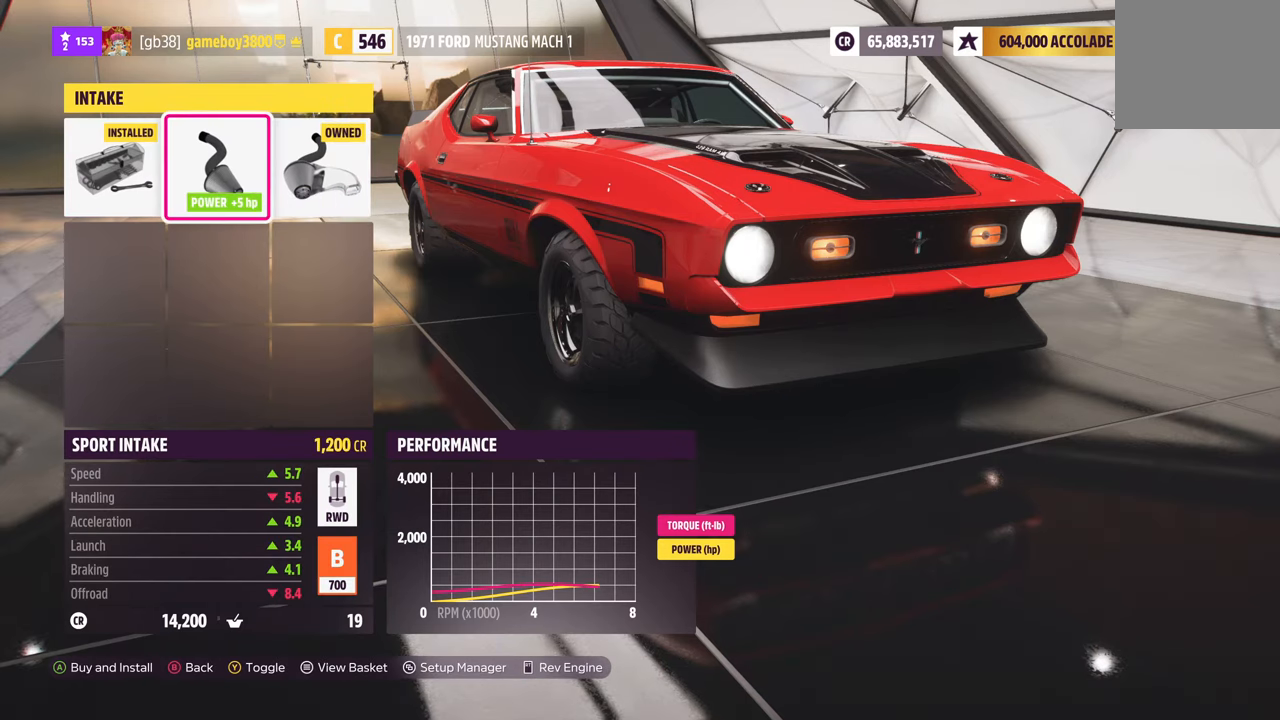
{"buttons": [], "left_stick": "center", "right_stick": "center", "events": []}
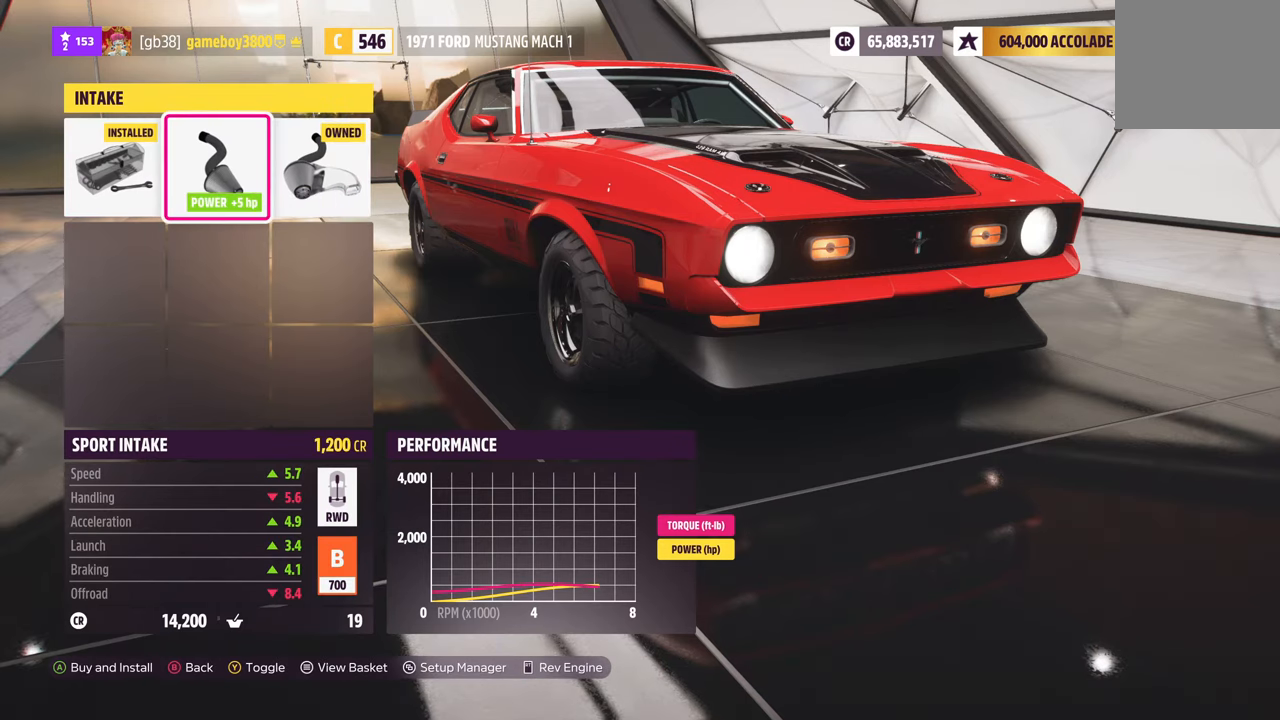
{"buttons": [], "left_stick": "center", "right_stick": "center", "events": [[17, "Y", "down"], [83, "Y", "up"]]}
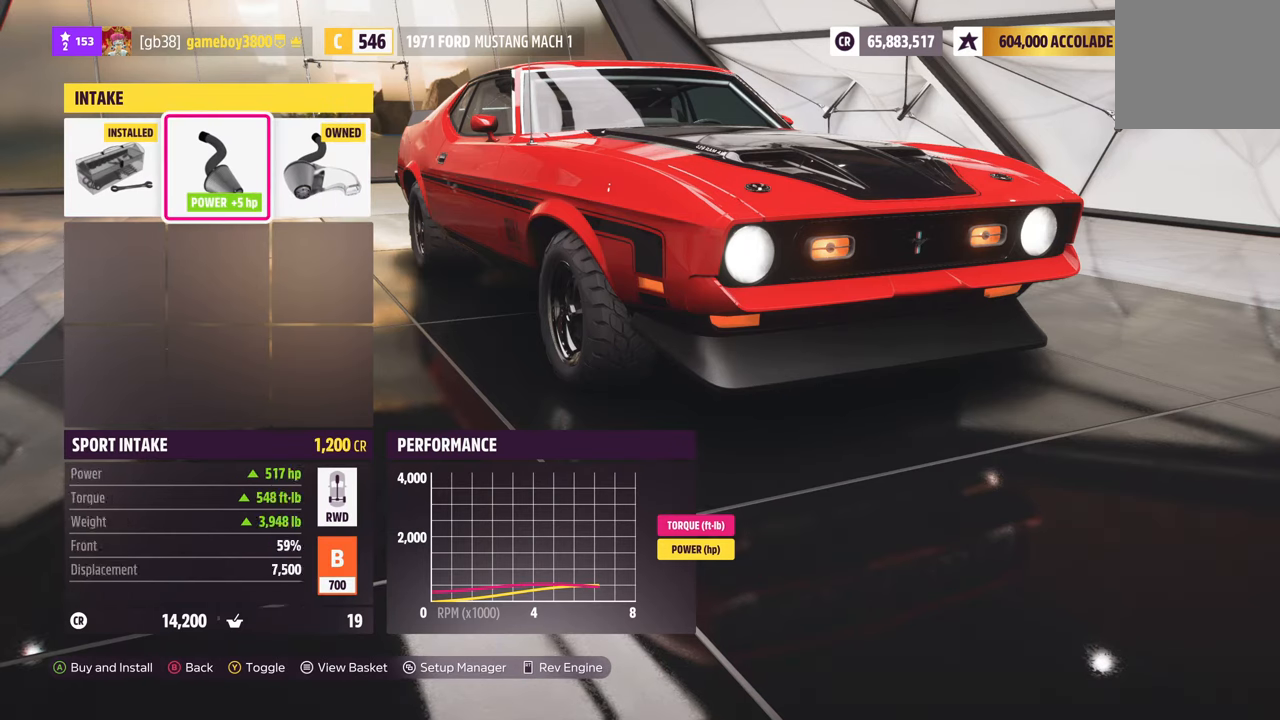
{"buttons": [], "left_stick": "center", "right_stick": "center", "events": []}
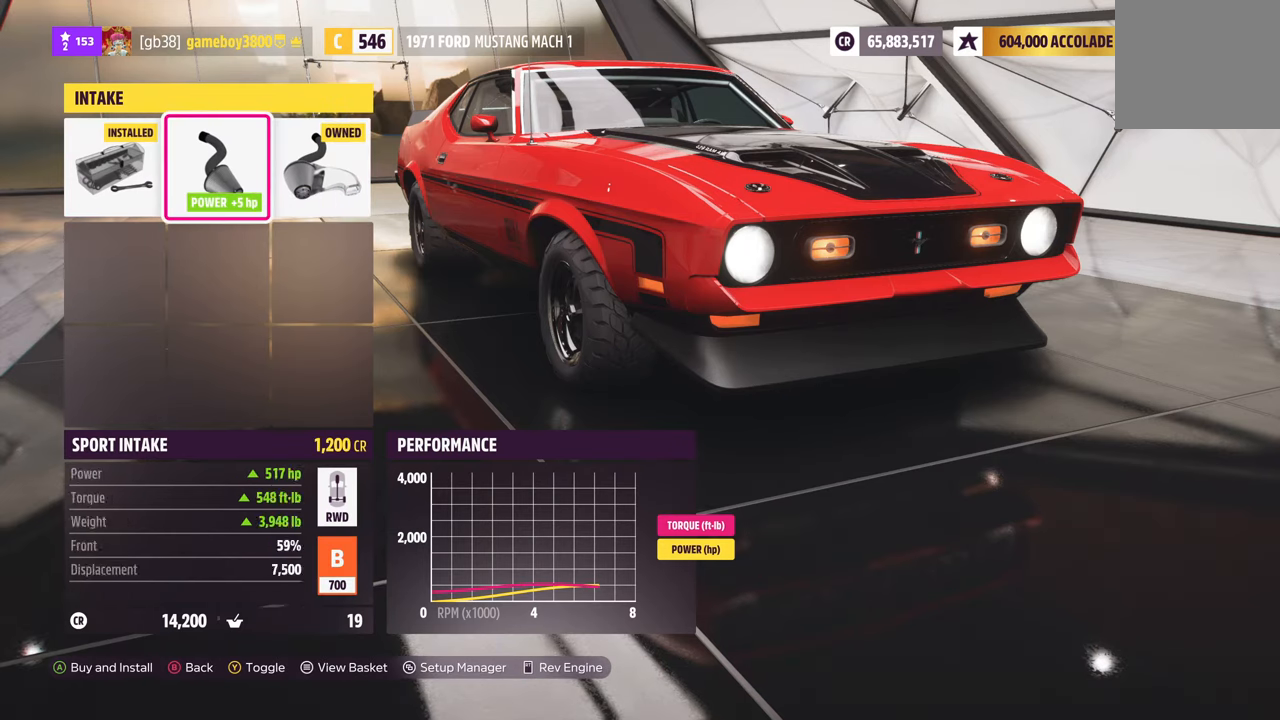
{"buttons": [], "left_stick": "center", "right_stick": "center", "events": []}
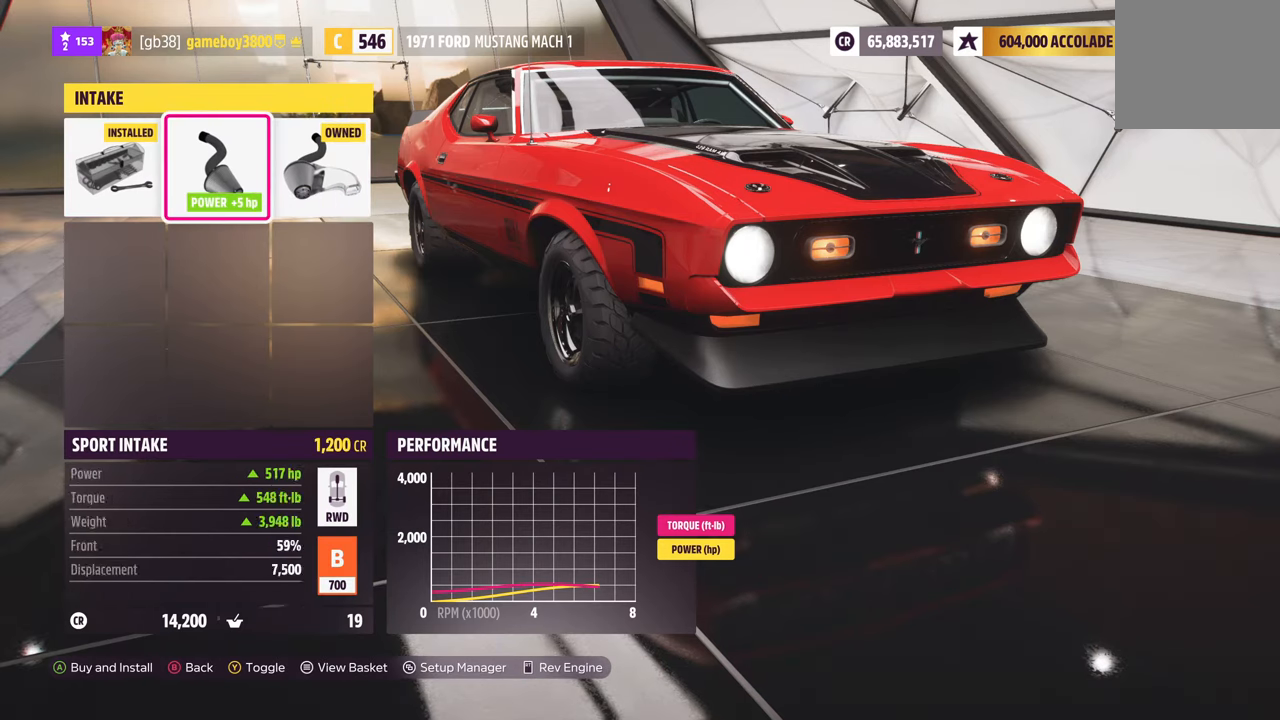
{"buttons": [], "left_stick": "center", "right_stick": "center", "events": []}
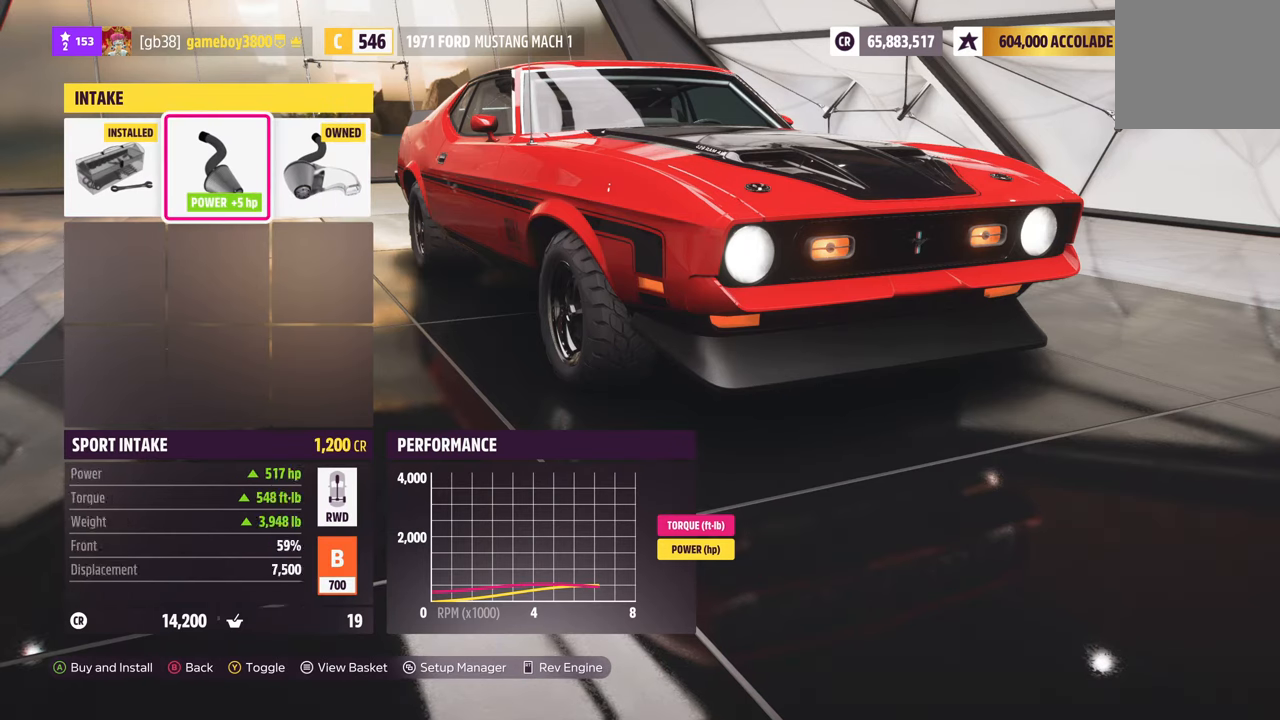
{"buttons": [], "left_stick": "center", "right_stick": "center", "events": []}
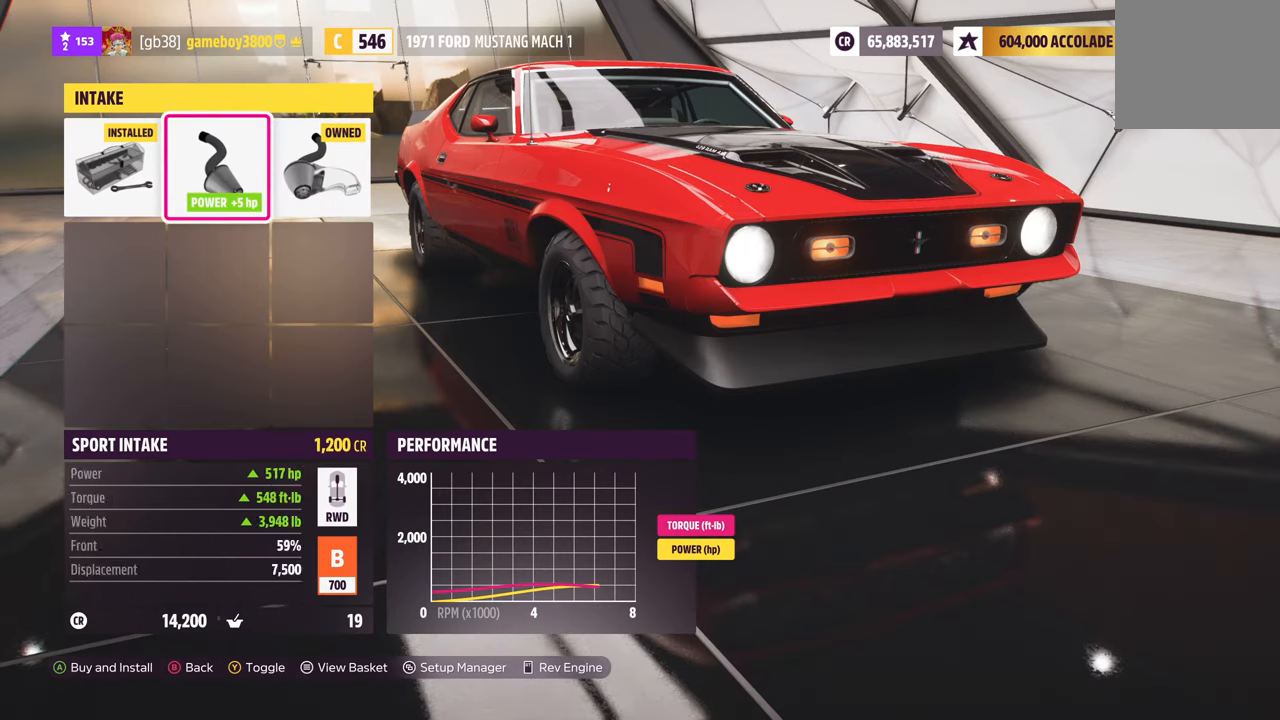
{"buttons": [], "left_stick": "center", "right_stick": "center", "events": []}
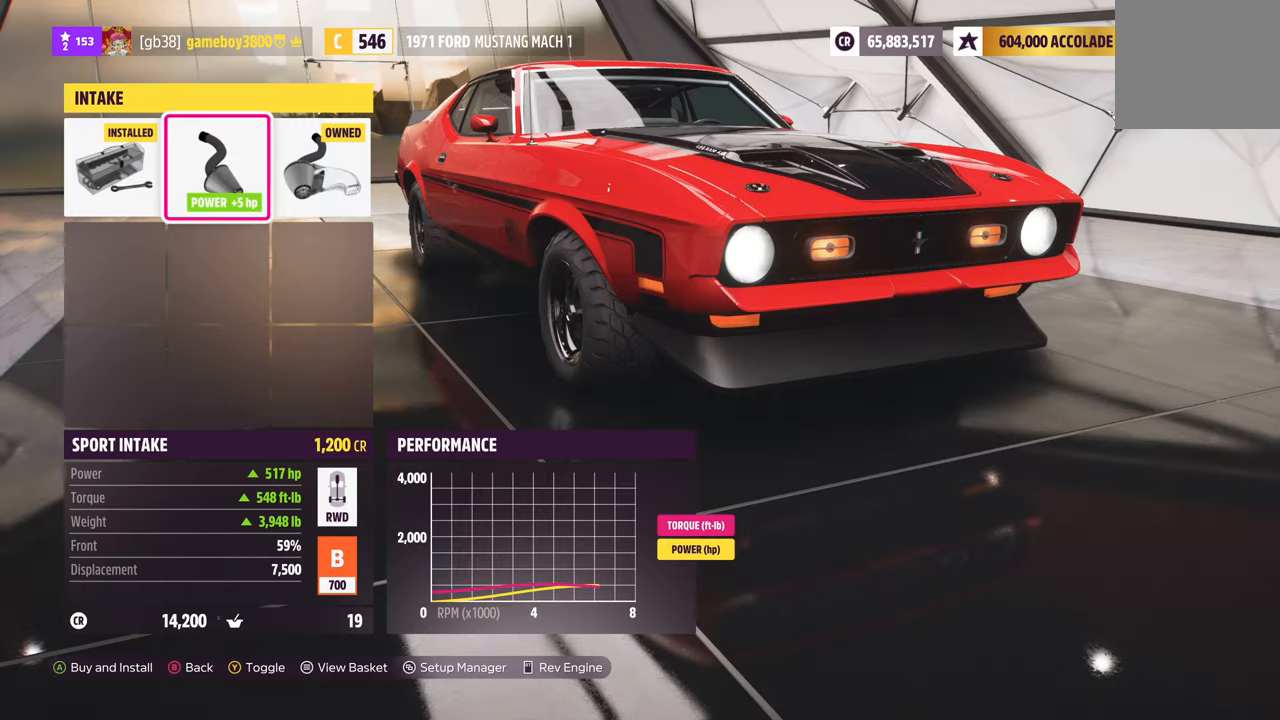
{"buttons": [], "left_stick": "center", "right_stick": "center", "events": []}
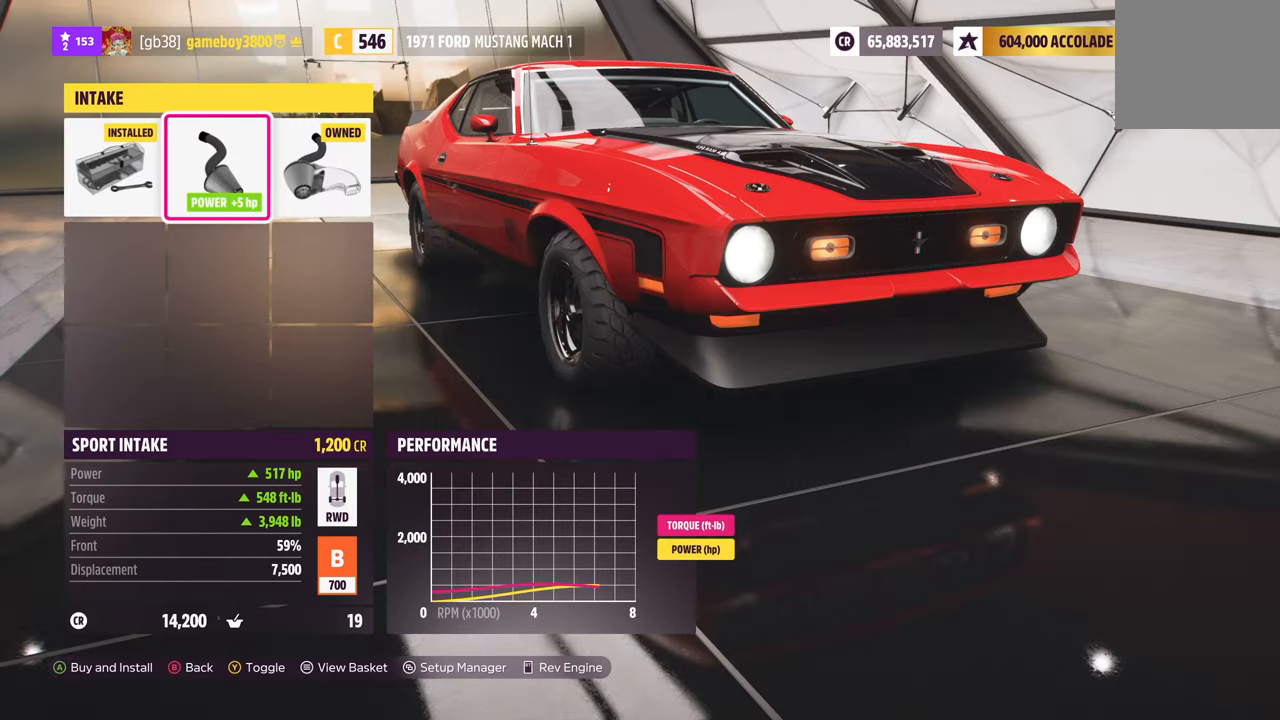
{"buttons": [], "left_stick": "center", "right_stick": "center", "events": []}
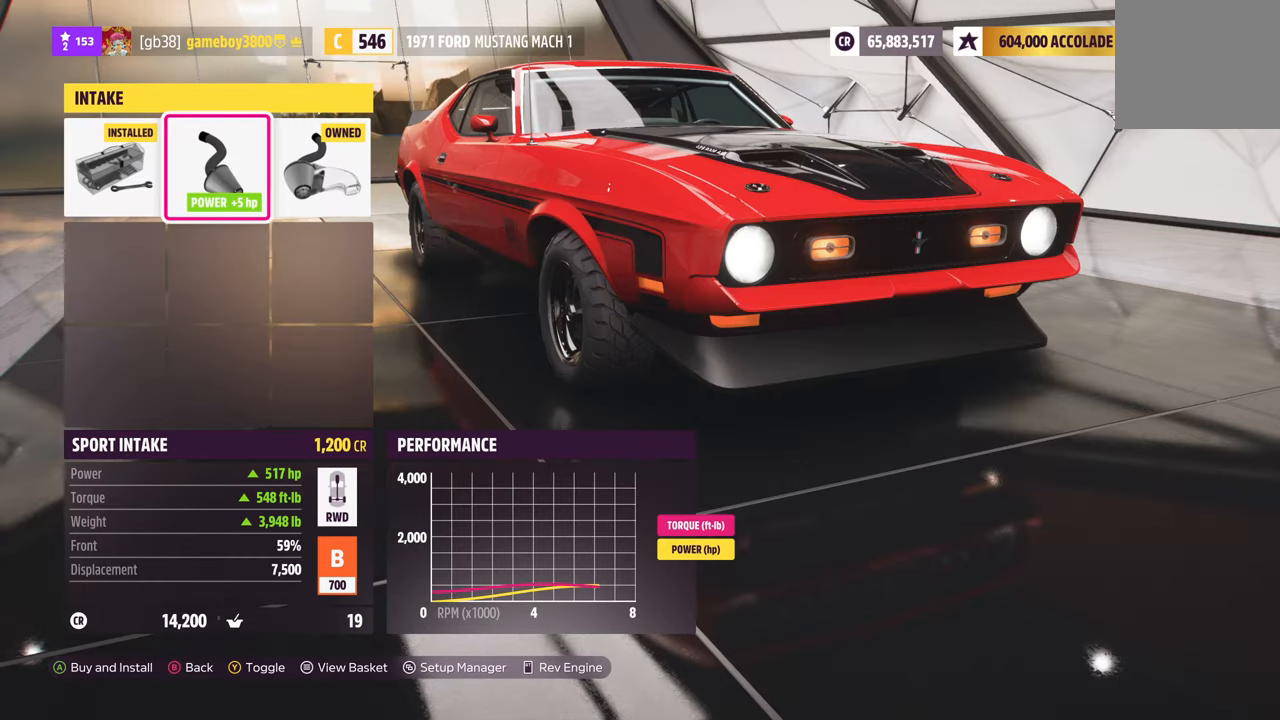
{"buttons": [], "left_stick": "center", "right_stick": "center", "events": []}
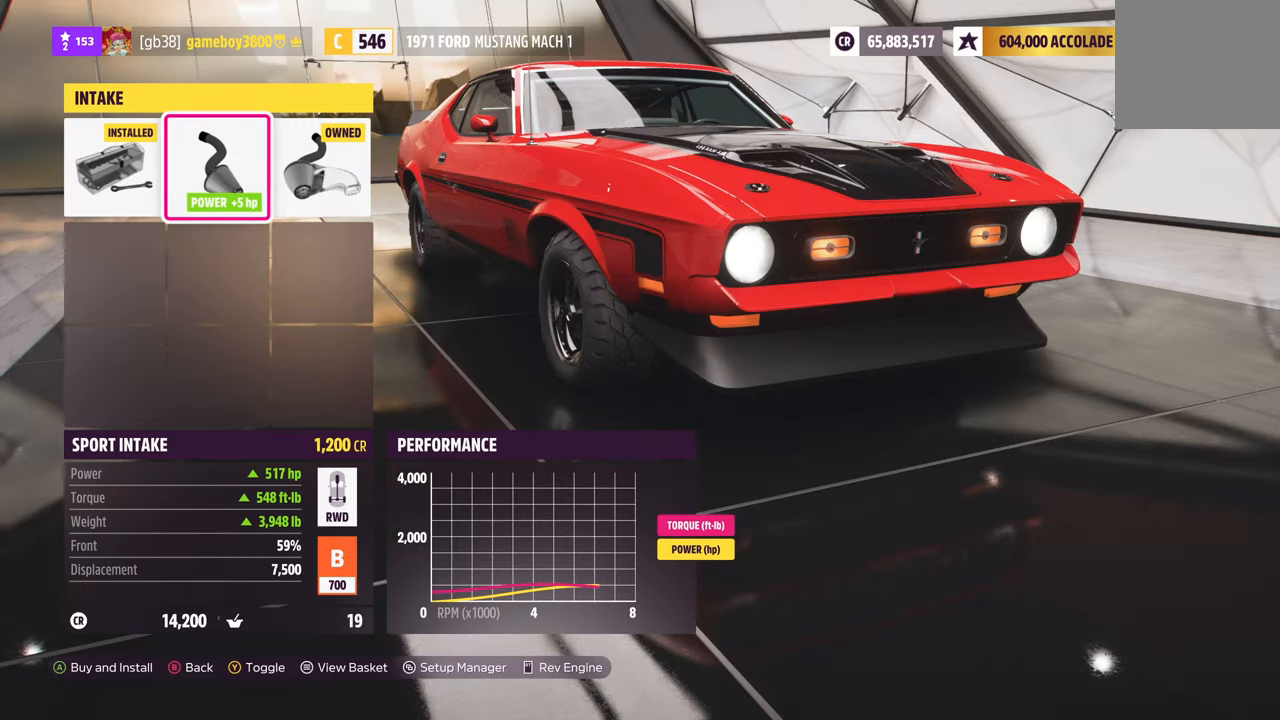
{"buttons": [], "left_stick": "center", "right_stick": "center", "events": []}
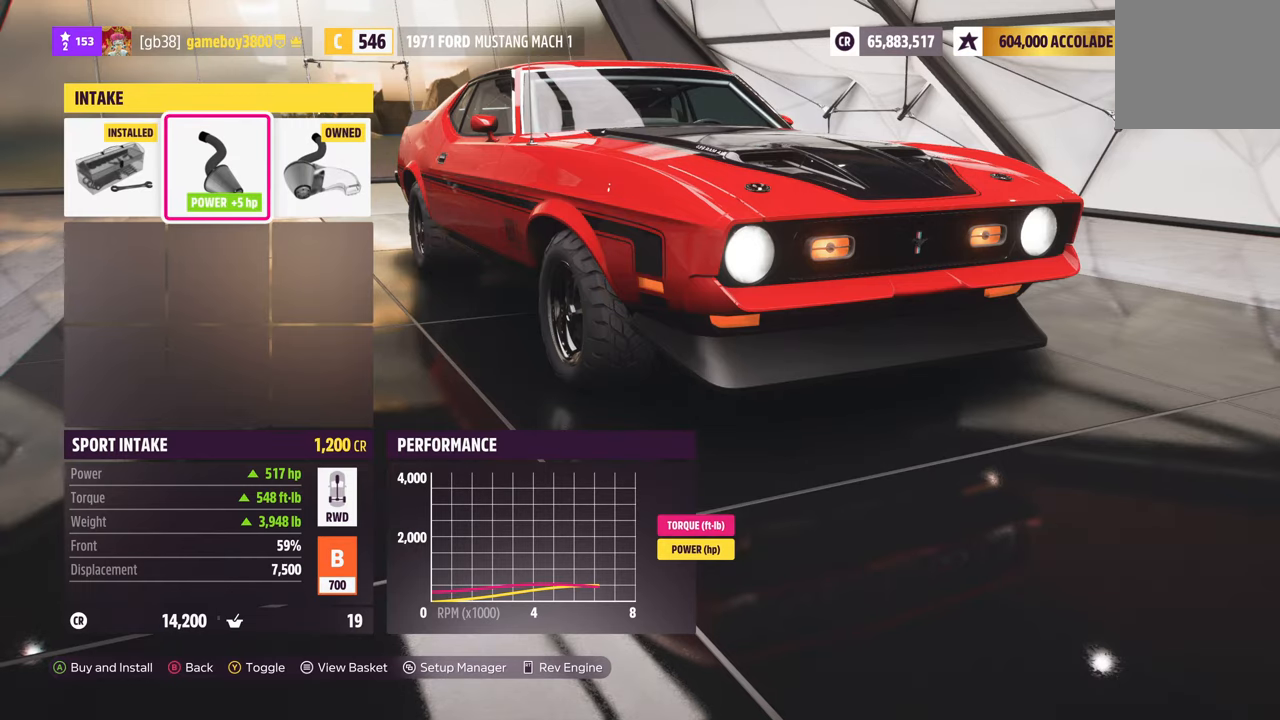
{"buttons": ["DPAD_LEFT"], "left_stick": "center", "right_stick": "center", "events": [[417, "DPAD_LEFT", "down"]]}
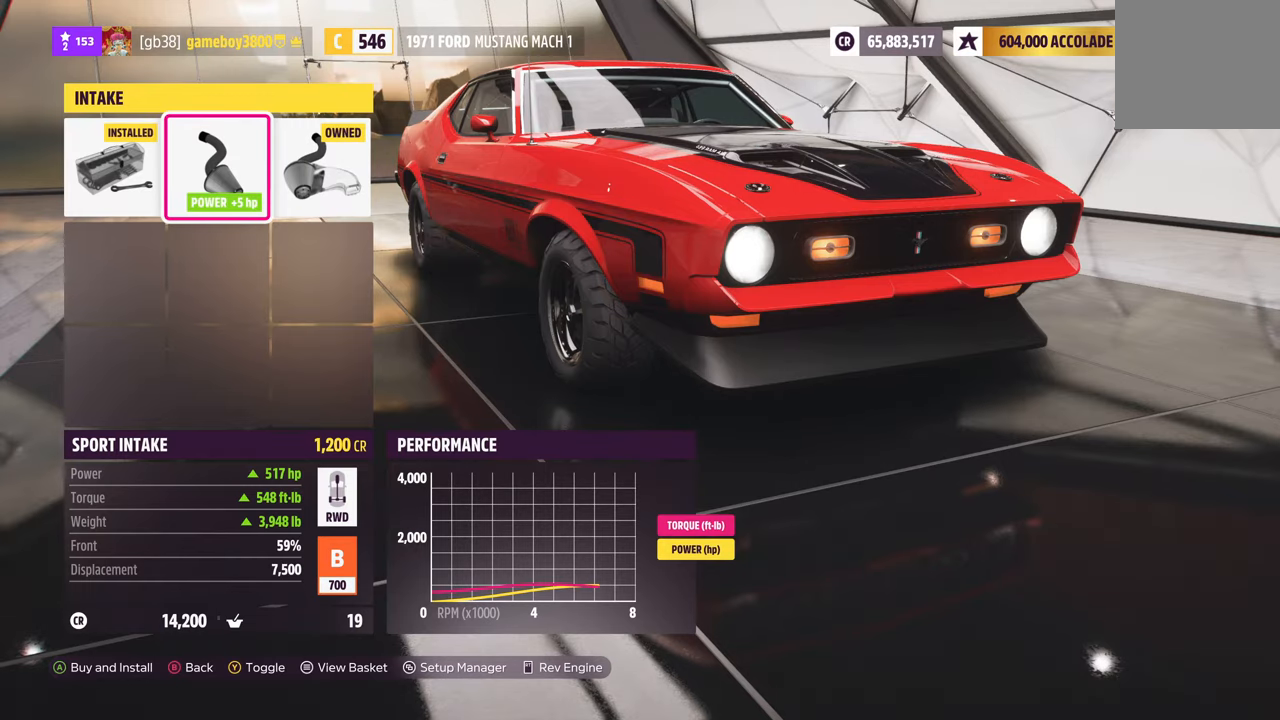
{"buttons": [], "left_stick": "center", "right_stick": "center", "events": [[67, "DPAD_LEFT", "up"], [250, "A", "down"], [400, "A", "up"]]}
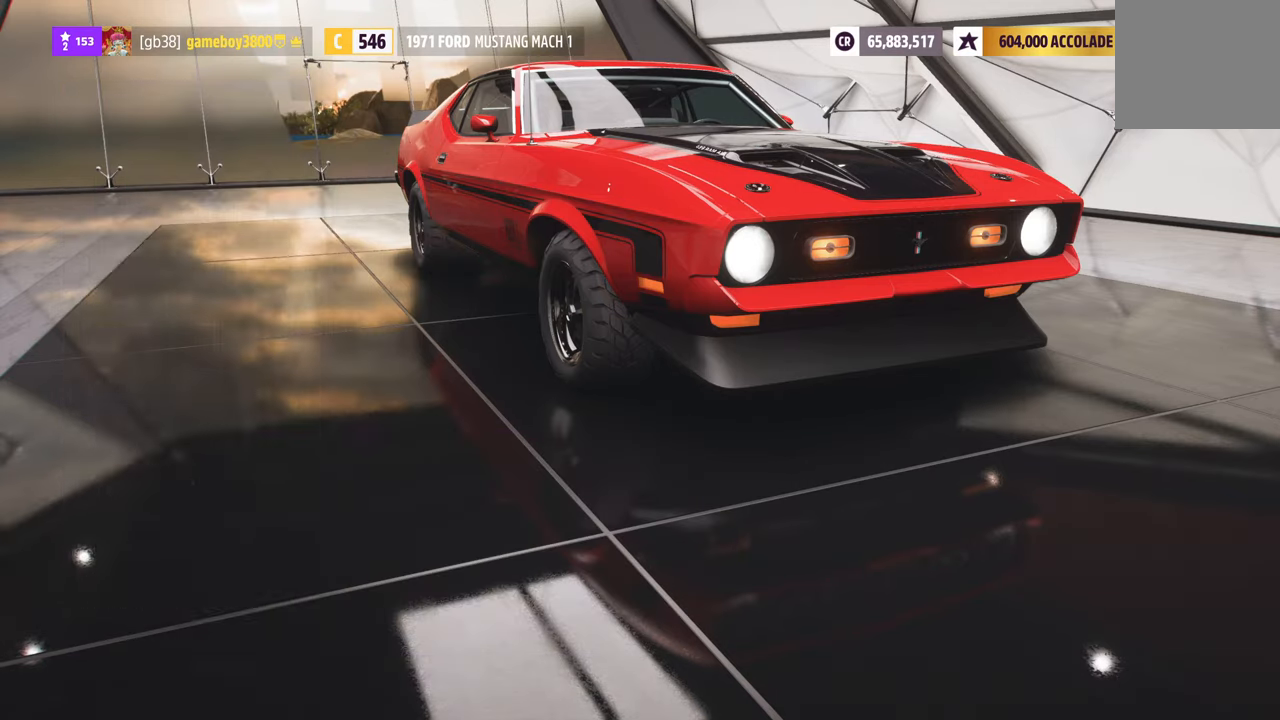
{"buttons": [], "left_stick": "center", "right_stick": "center", "events": []}
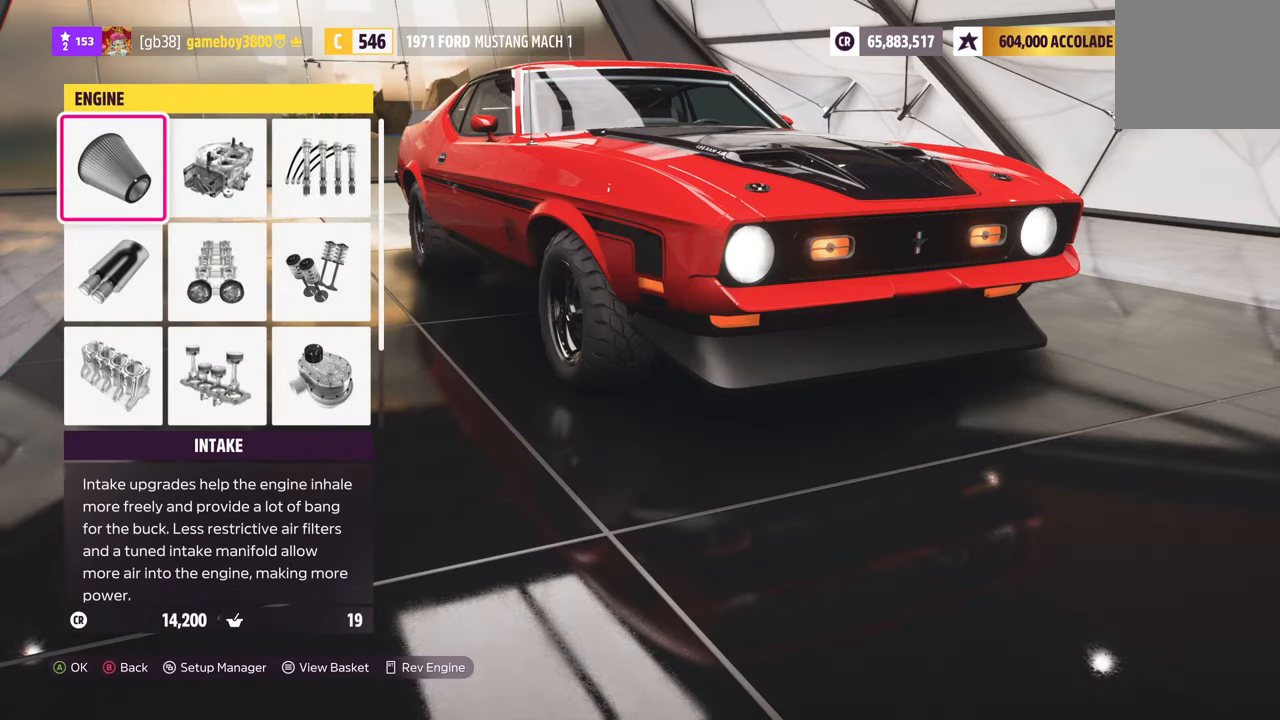
{"buttons": [], "left_stick": "center", "right_stick": "center", "events": [[134, "B", "down"], [234, "B", "up"]]}
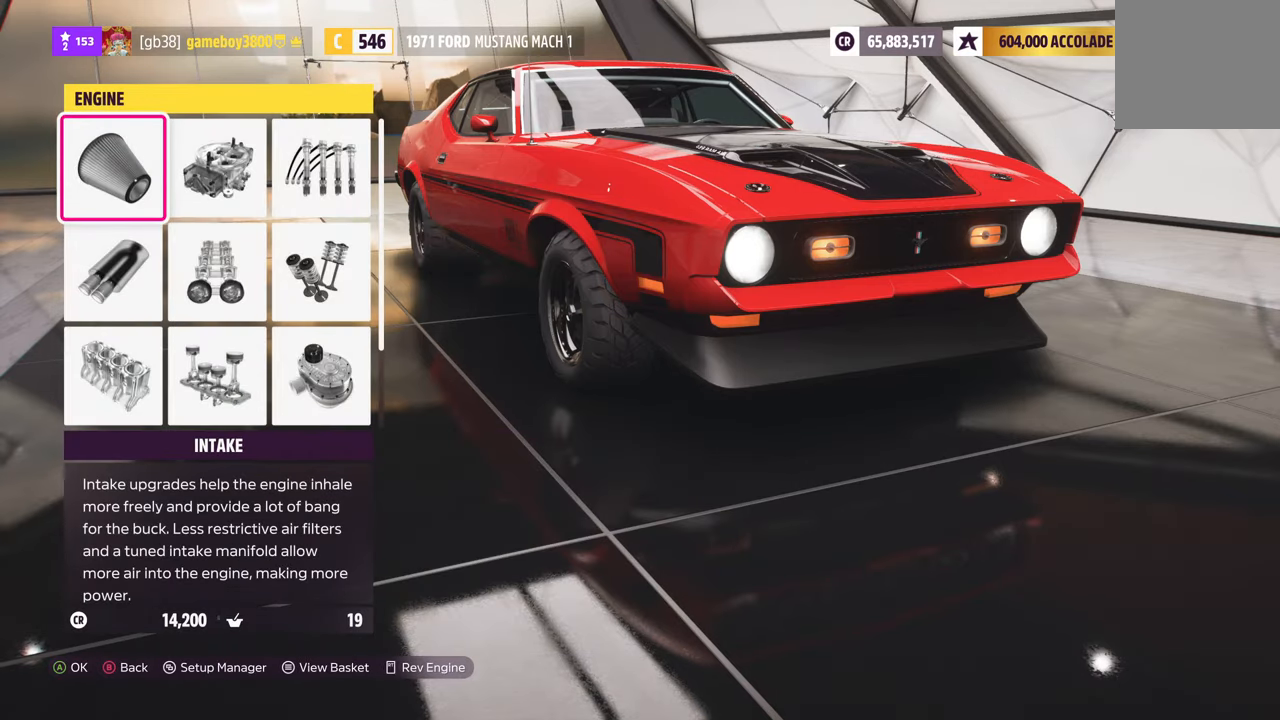
{"buttons": [], "left_stick": "center", "right_stick": "center", "events": []}
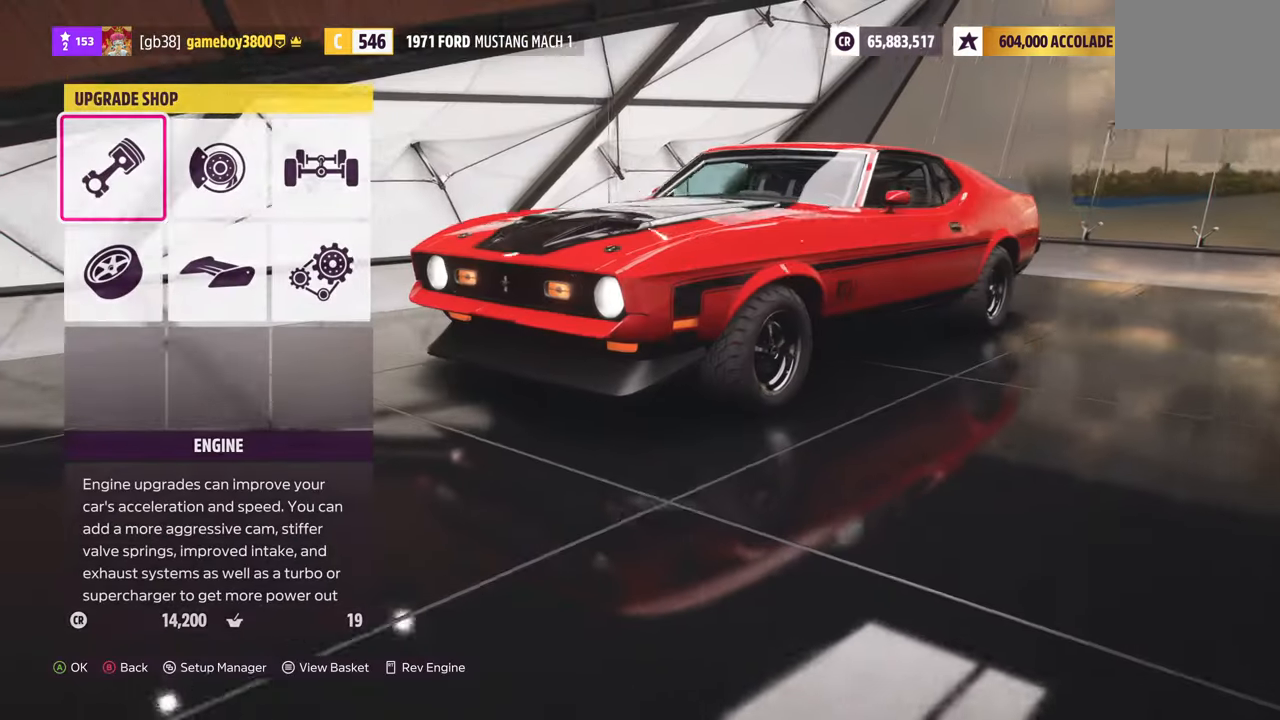
{"buttons": [], "left_stick": "center", "right_stick": "center", "events": []}
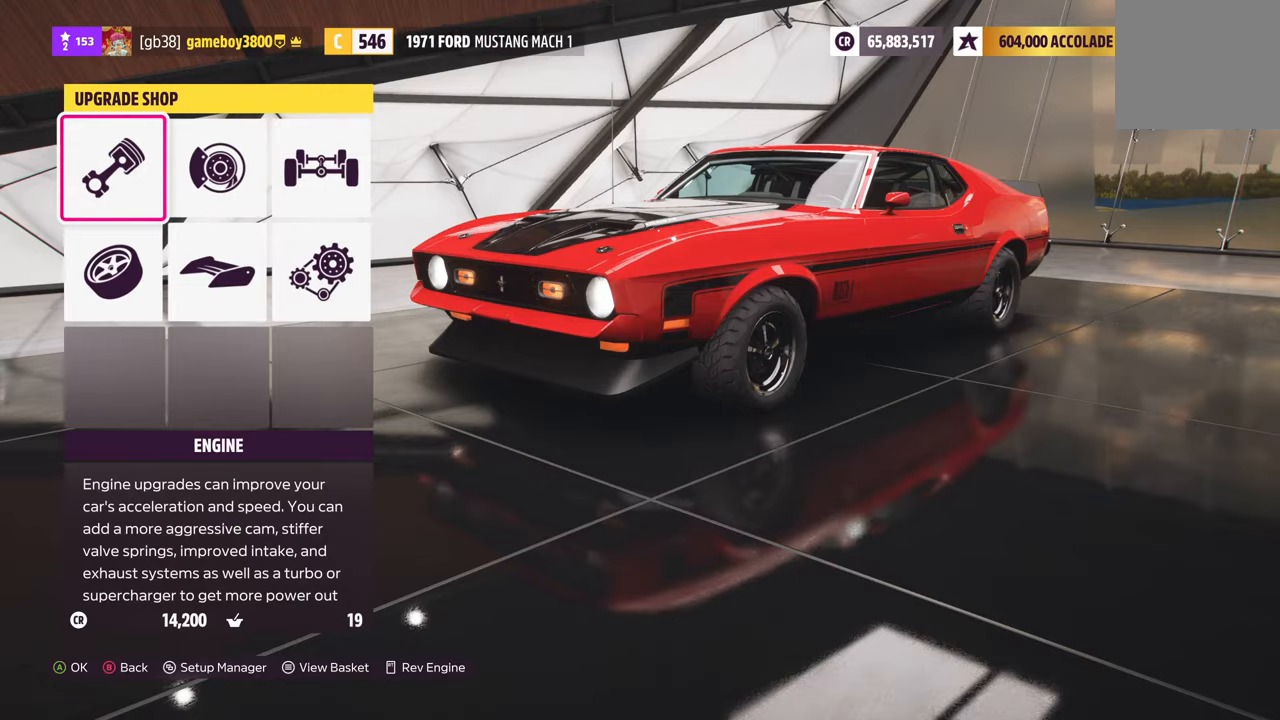
{"buttons": [], "left_stick": "center", "right_stick": "center", "events": [[350, "A", "down"], [450, "A", "up"]]}
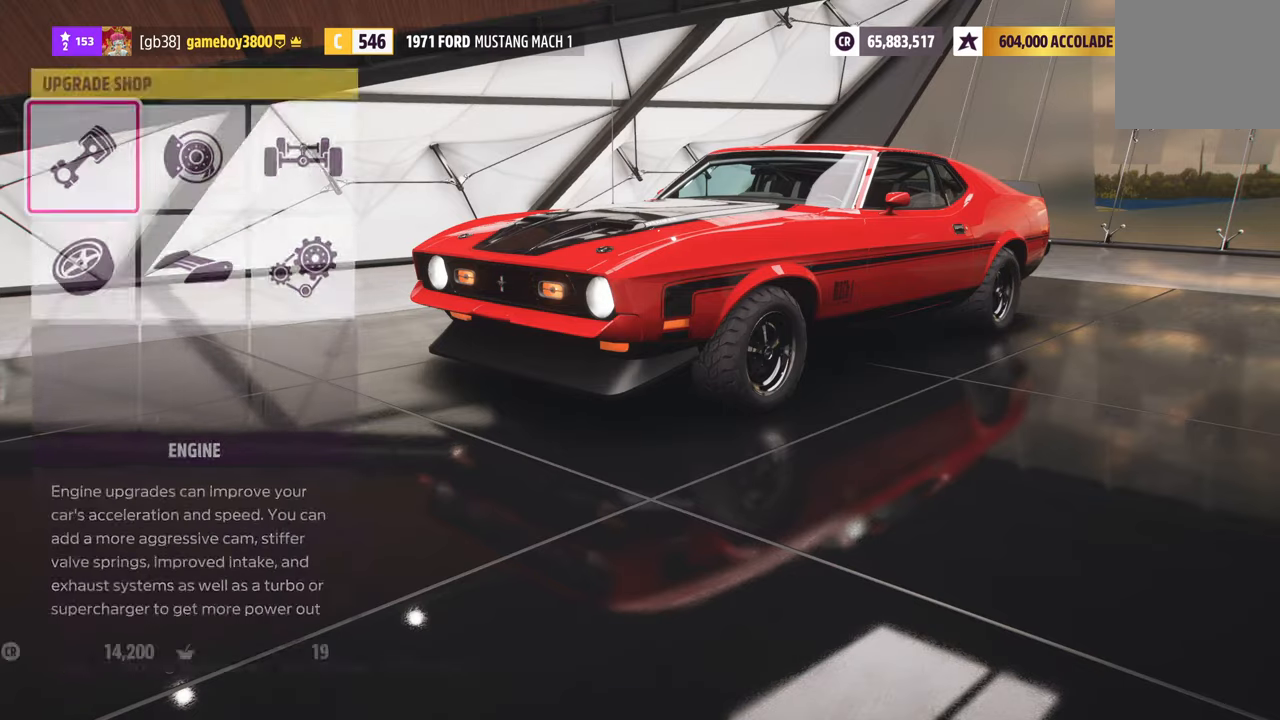
{"buttons": ["DPAD_DOWN"], "left_stick": "center", "right_stick": "center", "events": [[216, "DPAD_DOWN", "down"]]}
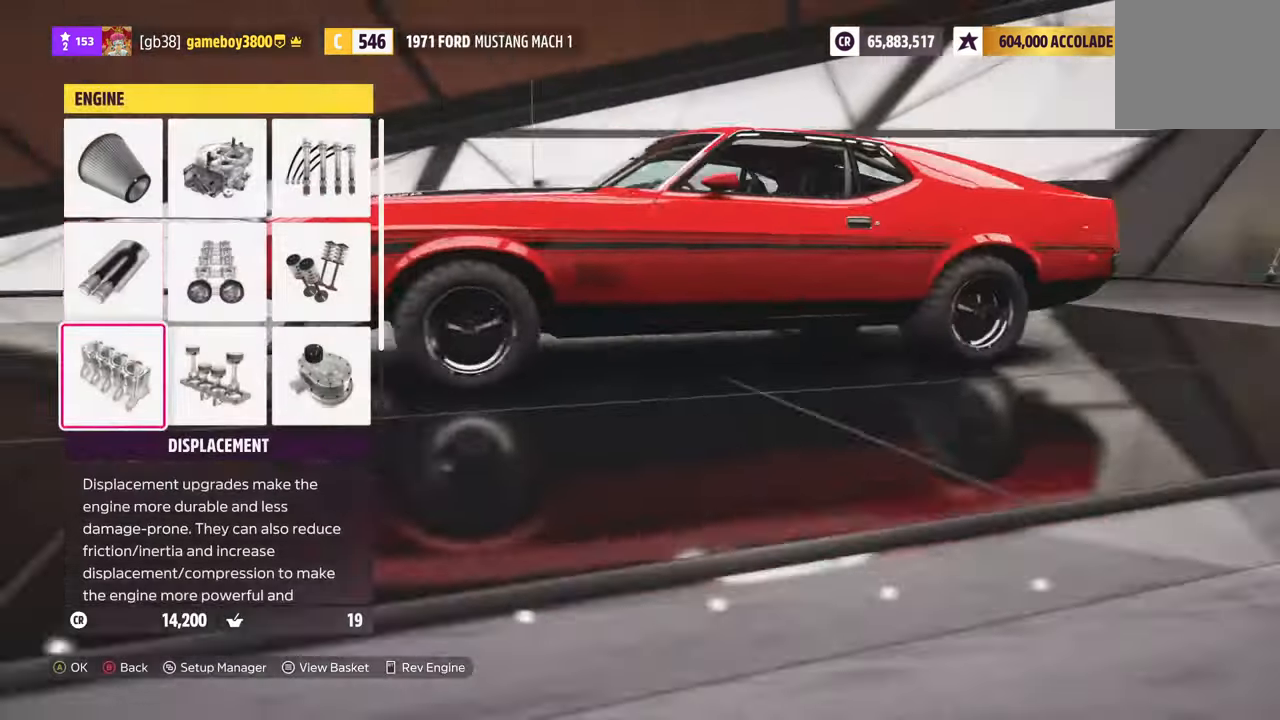
{"buttons": [], "left_stick": "center", "right_stick": "center", "events": [[200, "DPAD_DOWN", "up"], [250, "A", "down"], [350, "A", "up"]]}
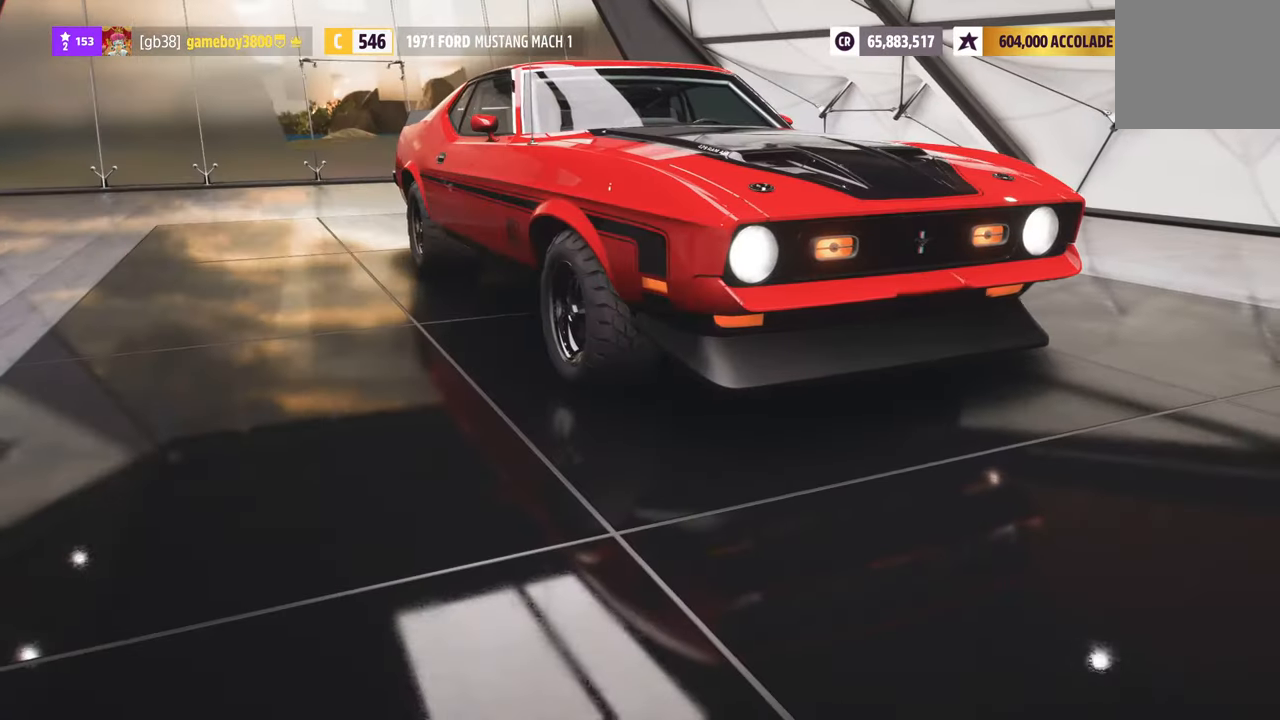
{"buttons": [], "left_stick": "center", "right_stick": "center", "events": []}